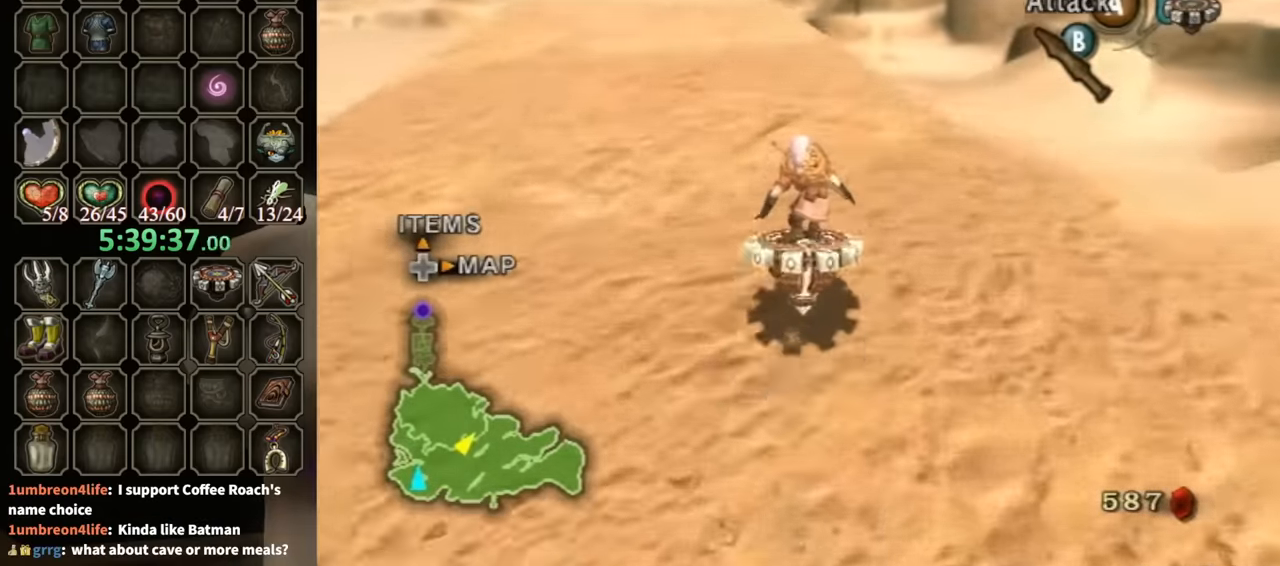
Gameplay with a controller (Nintendo layout); each line is a JSON object with the inputs held at the frame after it. "events" lists button and stick changes between this image and that frame as [ms after this image, input, new state], when the widget could be followed in between. Not read: L3 R3.
{"buttons": ["R1"], "left_stick": "center", "right_stick": "center", "events": []}
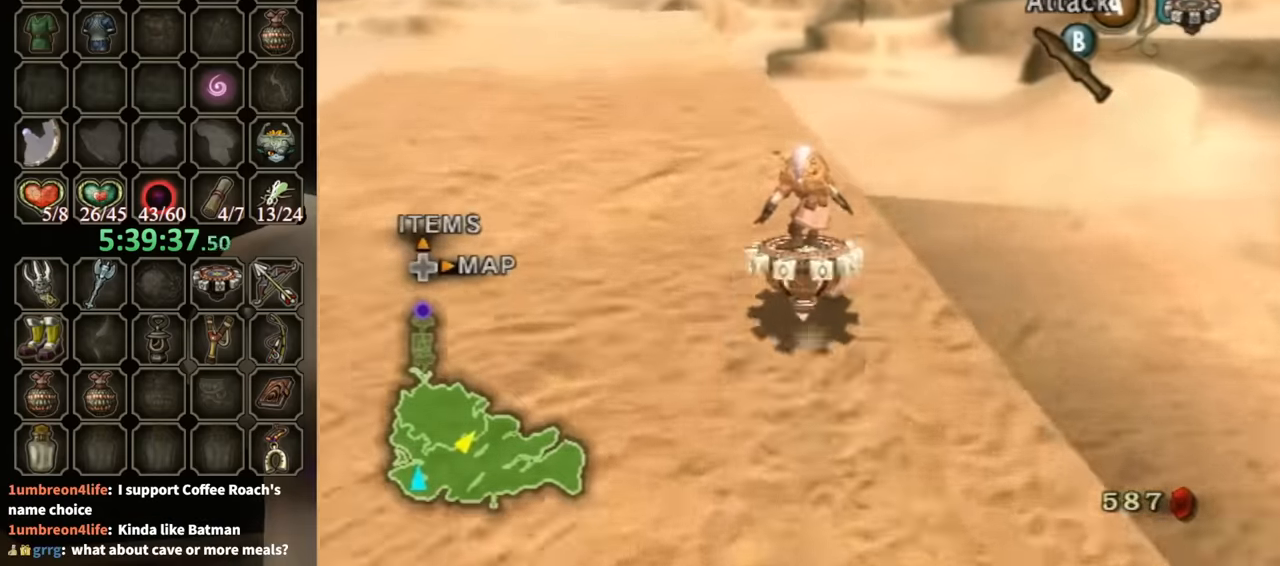
{"buttons": ["R1"], "left_stick": "center", "right_stick": "center", "events": []}
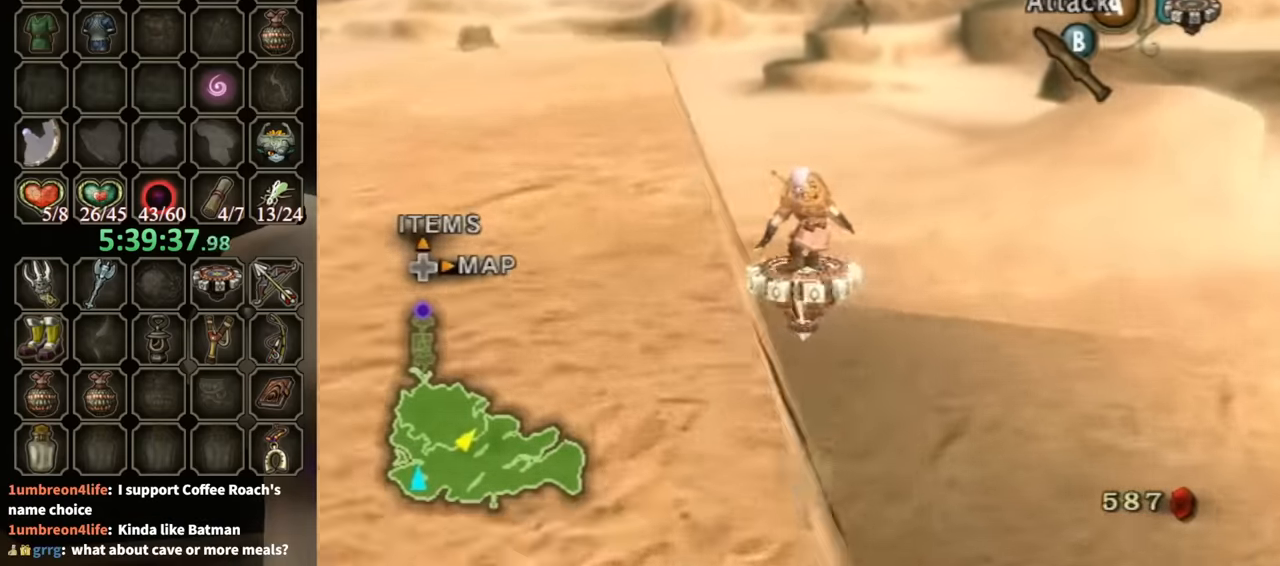
{"buttons": ["R1"], "left_stick": "center", "right_stick": "center", "events": []}
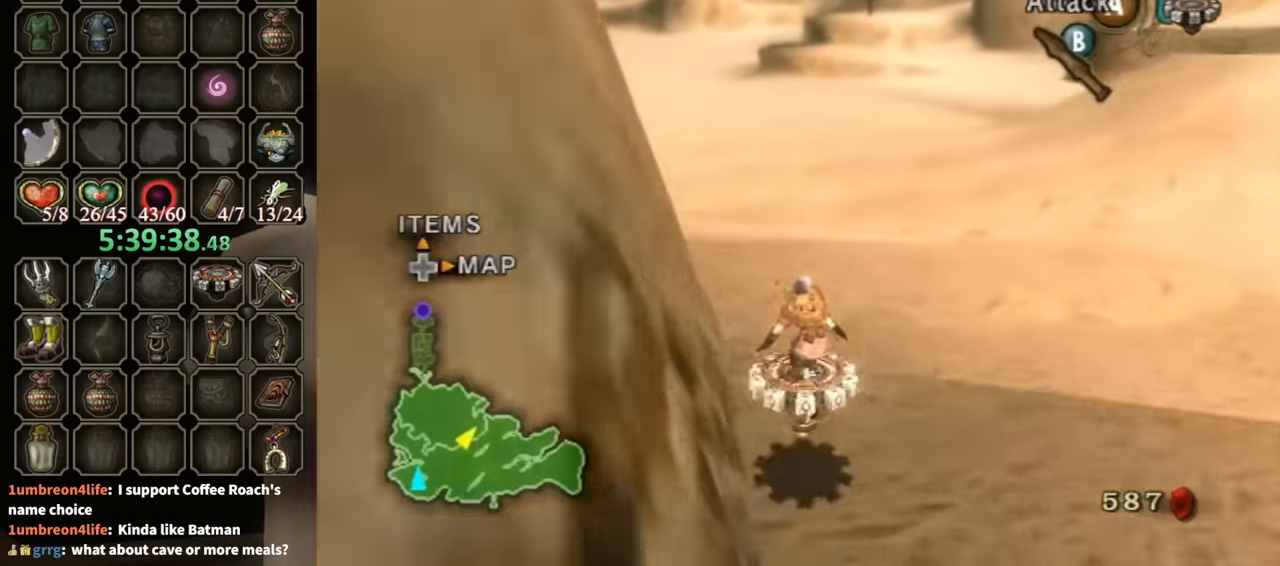
{"buttons": ["R1"], "left_stick": "center", "right_stick": "center", "events": []}
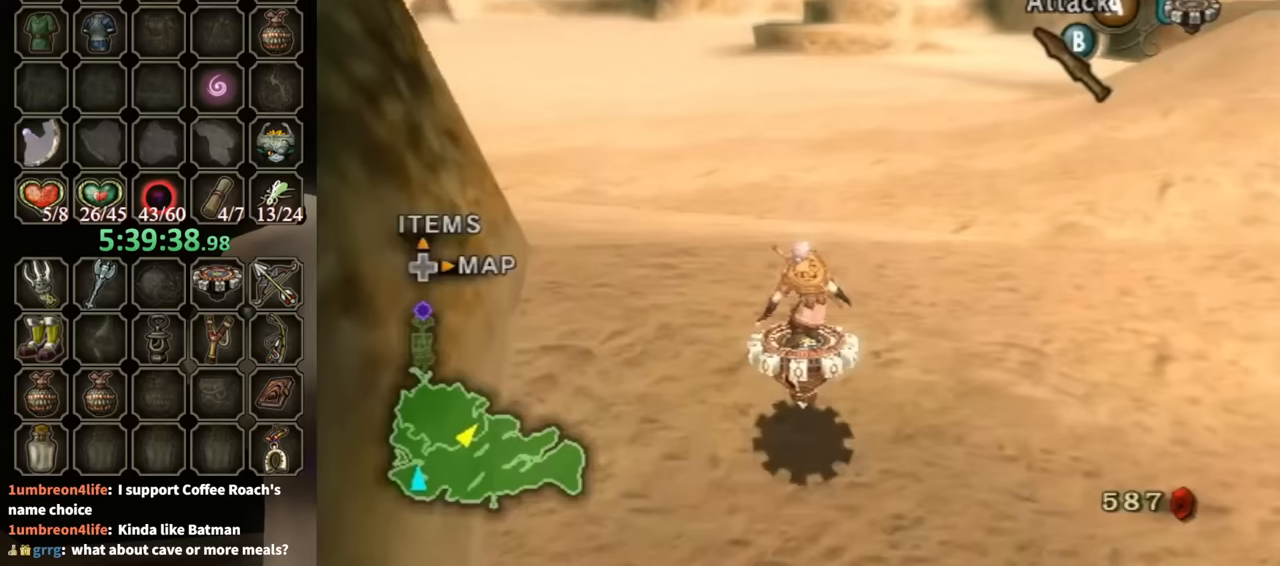
{"buttons": ["R1"], "left_stick": "center", "right_stick": "center", "events": []}
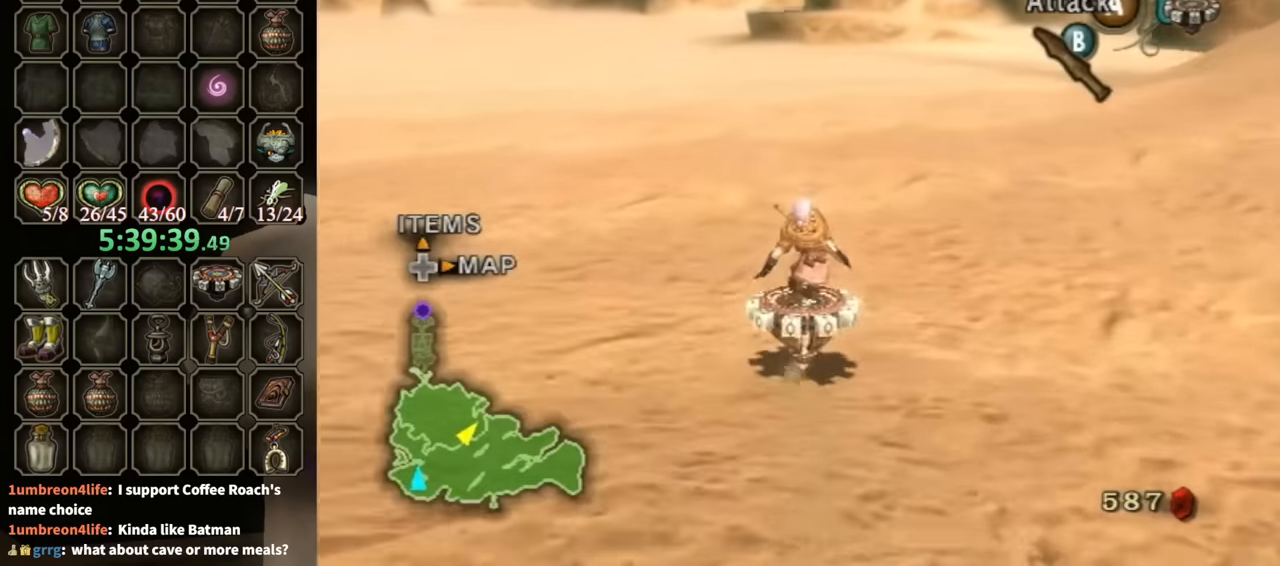
{"buttons": ["R1"], "left_stick": "center", "right_stick": "center", "events": []}
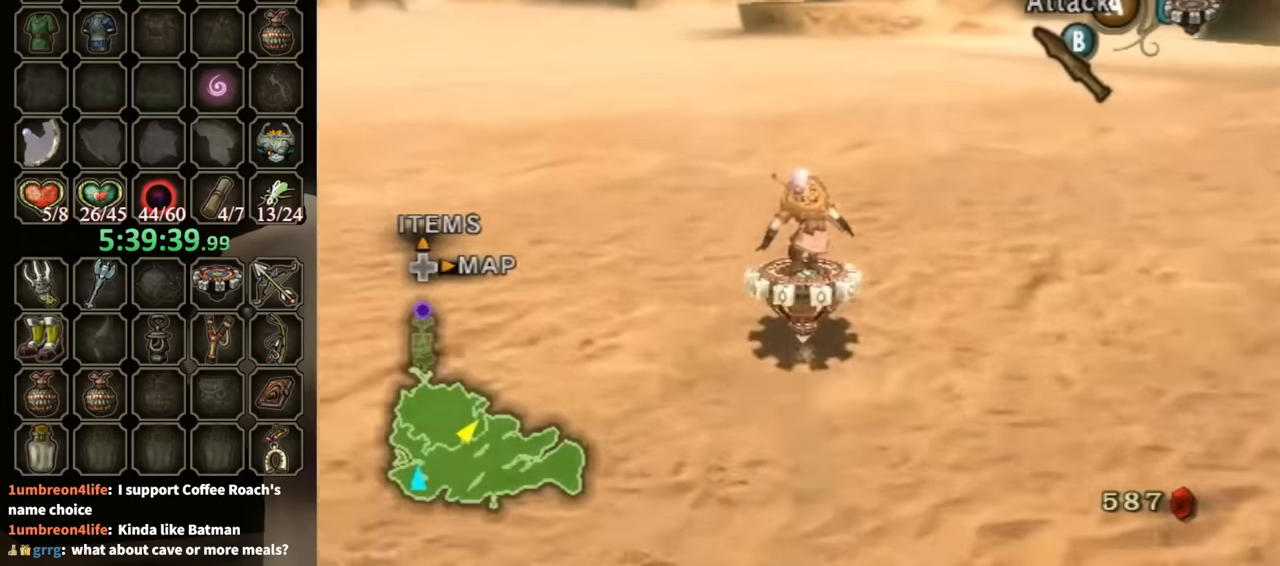
{"buttons": ["R1"], "left_stick": "center", "right_stick": "center", "events": []}
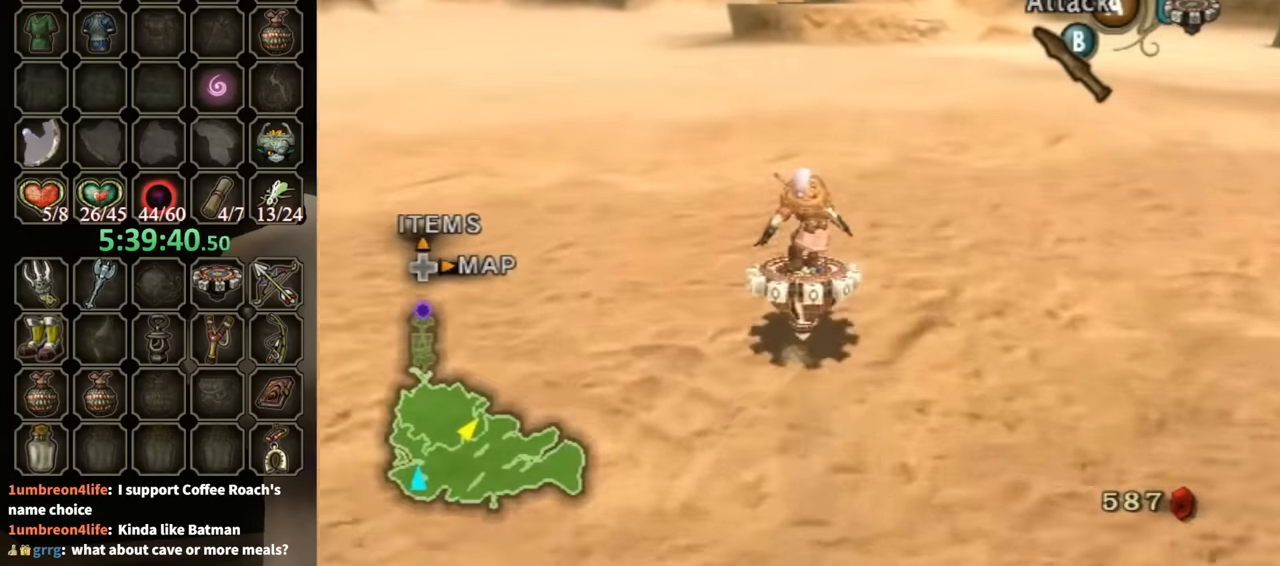
{"buttons": ["R1"], "left_stick": "center", "right_stick": "center", "events": []}
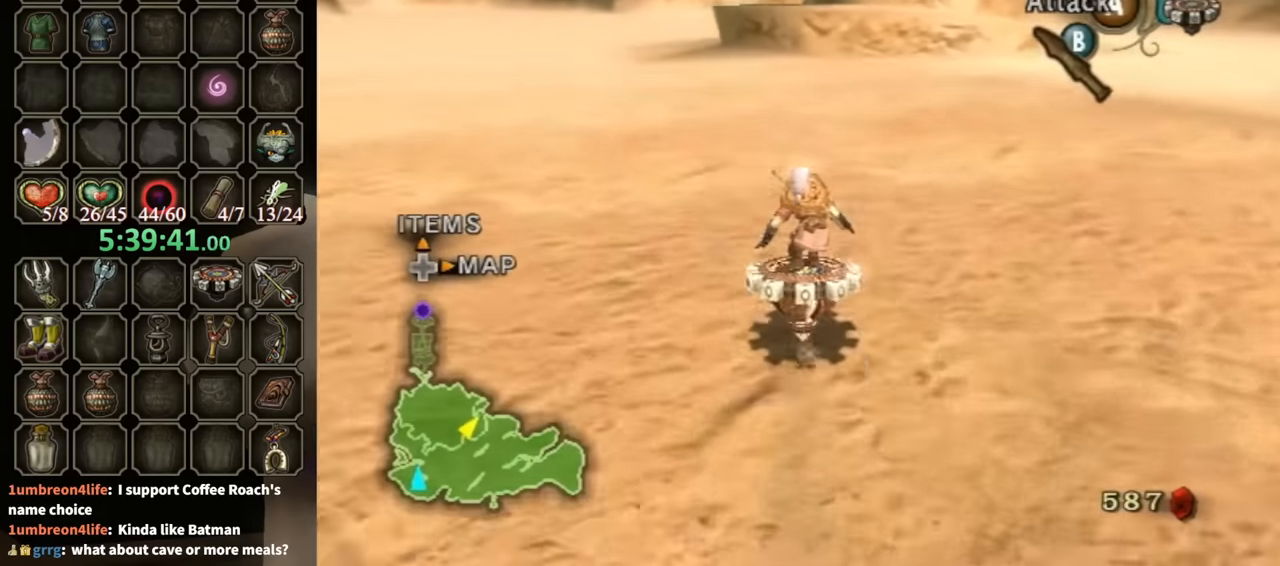
{"buttons": ["R1"], "left_stick": "center", "right_stick": "center", "events": []}
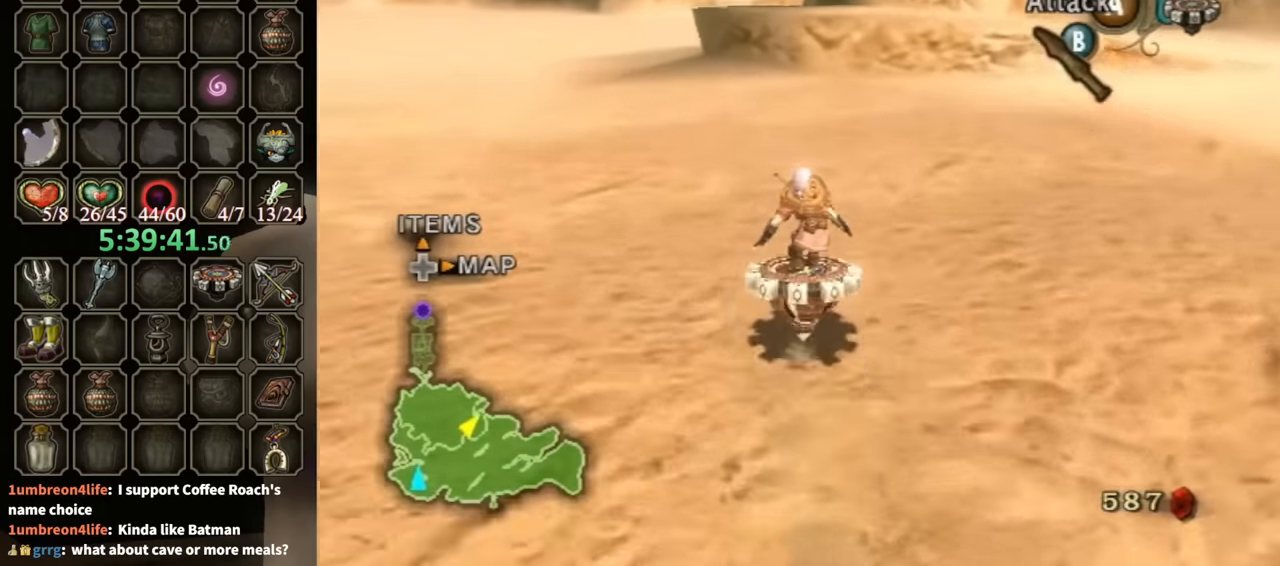
{"buttons": ["R1"], "left_stick": "left", "right_stick": "center", "events": [[467, "left_stick", "left"]]}
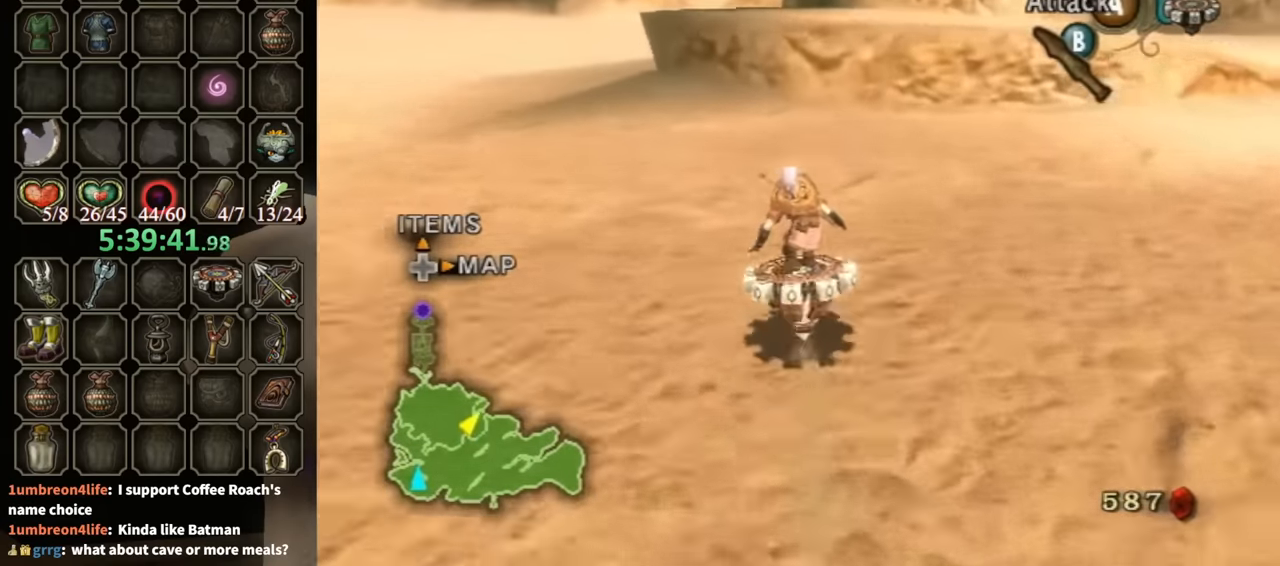
{"buttons": ["R1"], "left_stick": "center", "right_stick": "center", "events": [[233, "left_stick", "center"]]}
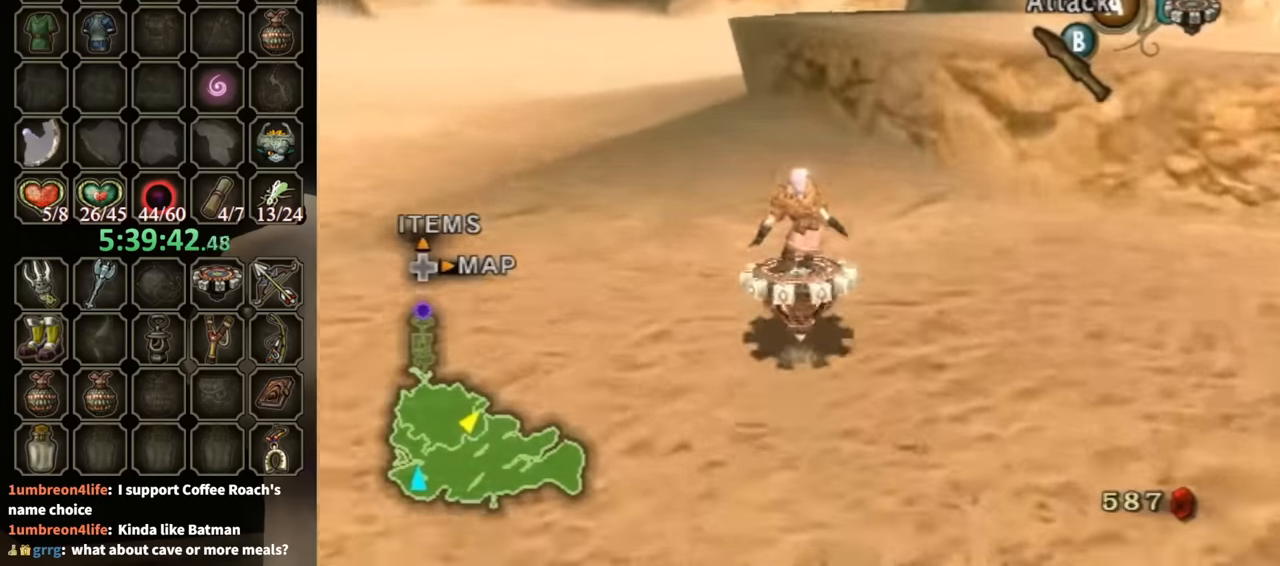
{"buttons": ["R1"], "left_stick": "center", "right_stick": "center", "events": [[133, "left_stick", "left"], [333, "left_stick", "center"]]}
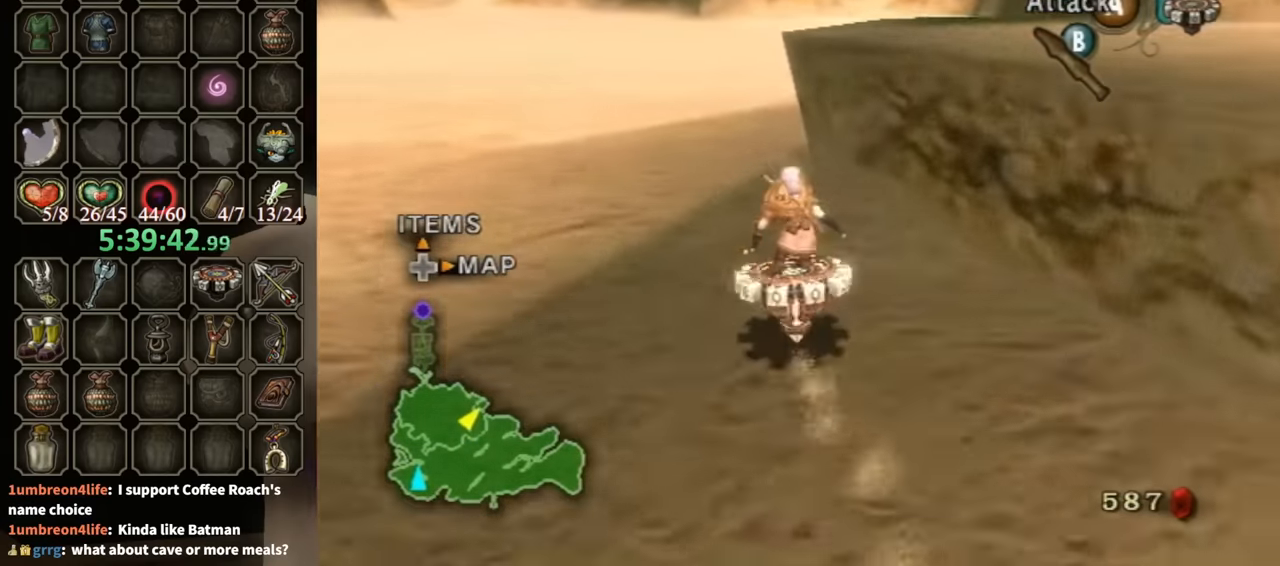
{"buttons": ["R1"], "left_stick": "up-right", "right_stick": "center", "events": [[167, "left_stick", "up-right"]]}
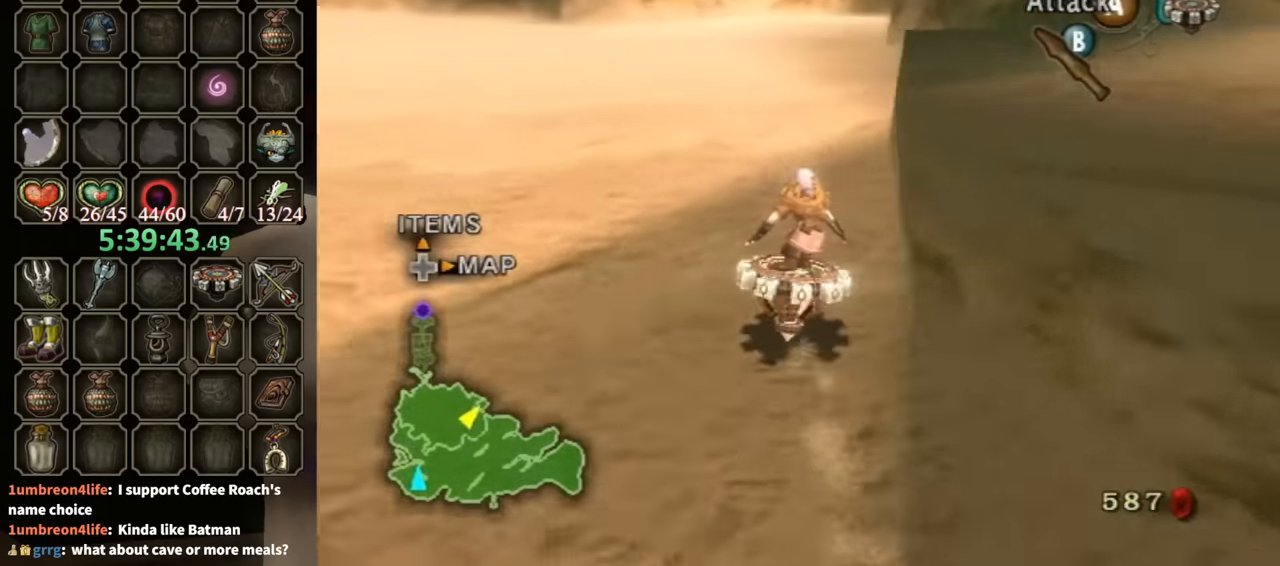
{"buttons": ["R1"], "left_stick": "up-right", "right_stick": "center", "events": [[267, "left_stick", "center"], [367, "left_stick", "up-right"]]}
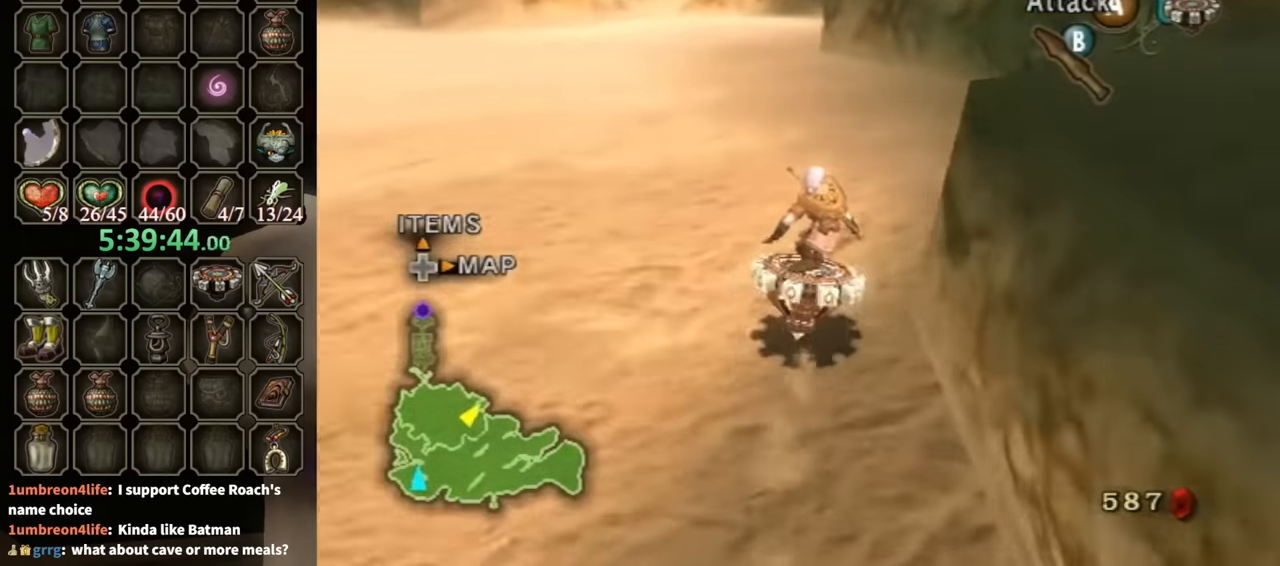
{"buttons": ["X", "R1"], "left_stick": "center", "right_stick": "center", "events": [[300, "left_stick", "center"], [433, "X", "down"]]}
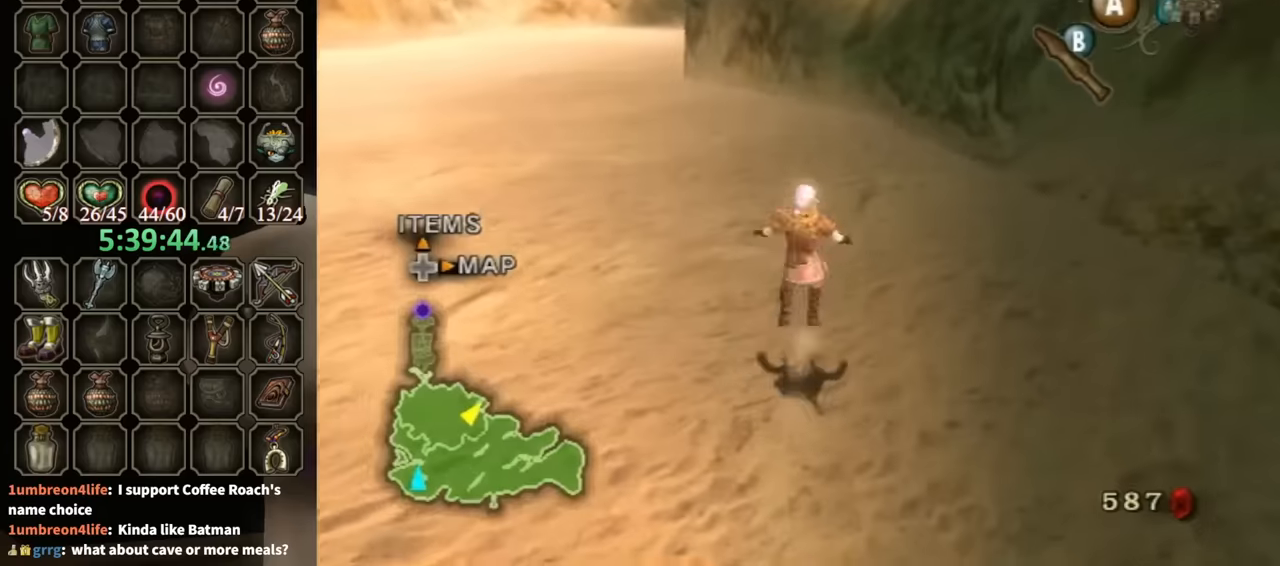
{"buttons": [], "left_stick": "center", "right_stick": "center", "events": [[33, "X", "up"], [66, "R1", "up"], [133, "DPAD_UP", "down"], [266, "DPAD_UP", "up"]]}
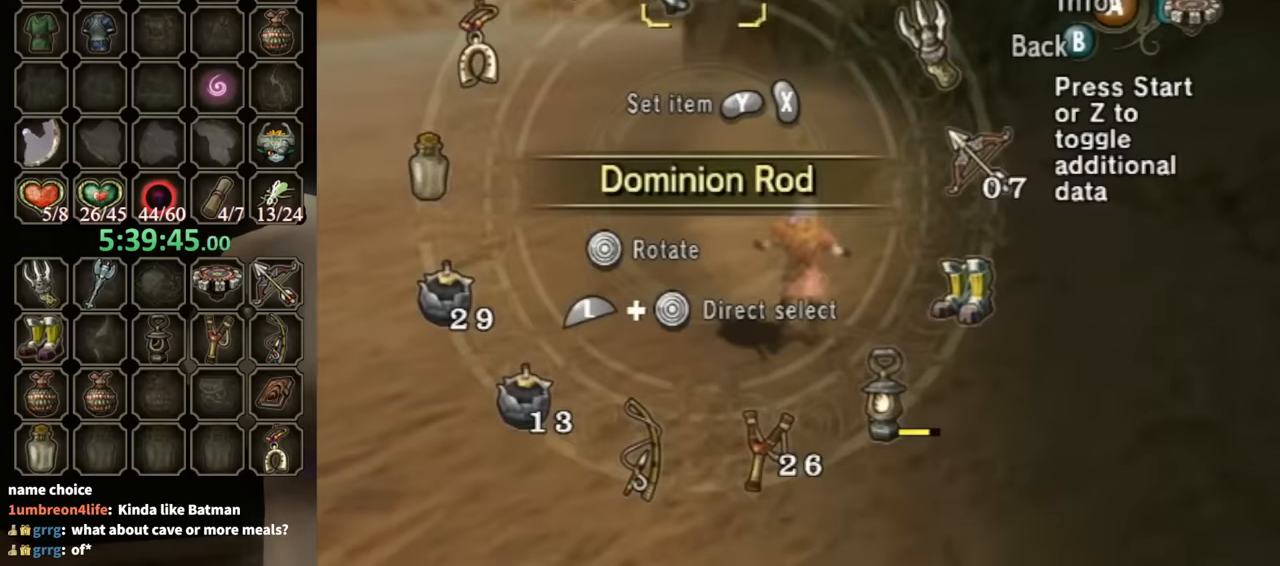
{"buttons": ["L1"], "left_stick": "right", "right_stick": "center", "events": [[466, "L1", "down"], [500, "left_stick", "right"]]}
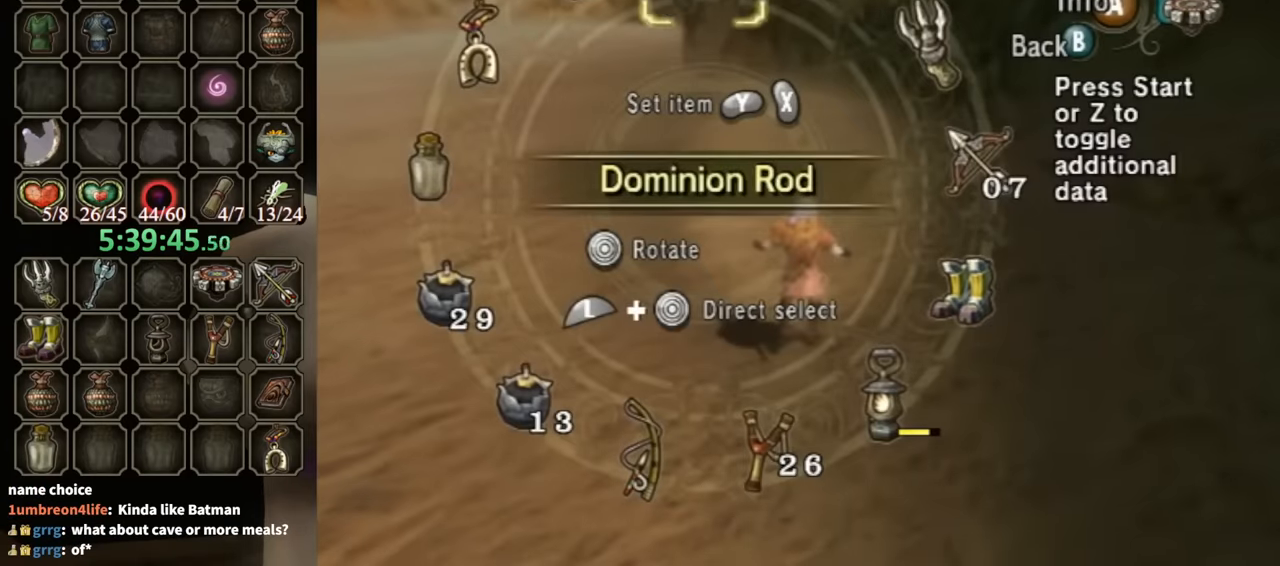
{"buttons": [], "left_stick": "center", "right_stick": "center", "events": [[66, "left_stick", "up-right"], [166, "L1", "up"], [166, "left_stick", "center"], [266, "left_stick", "up"], [466, "left_stick", "center"]]}
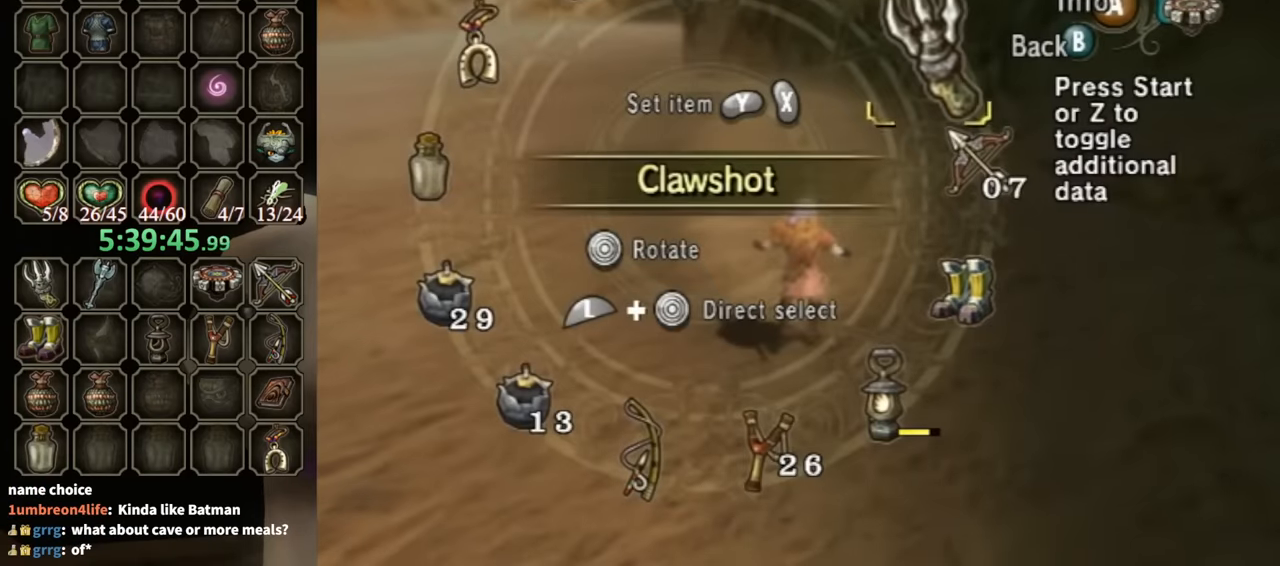
{"buttons": [], "left_stick": "center", "right_stick": "center", "events": [[66, "Y", "down"], [166, "Y", "up"], [233, "B", "down"], [400, "B", "up"]]}
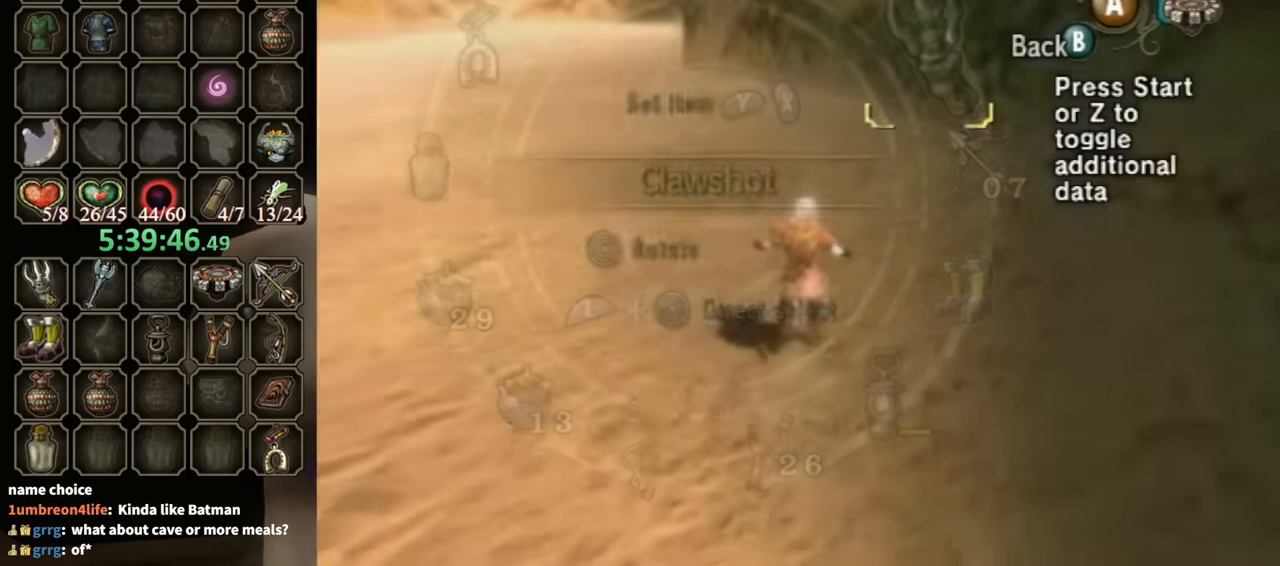
{"buttons": [], "left_stick": "center", "right_stick": "up", "events": [[66, "left_stick", "up-right"], [233, "left_stick", "right"], [366, "left_stick", "center"], [366, "right_stick", "up"]]}
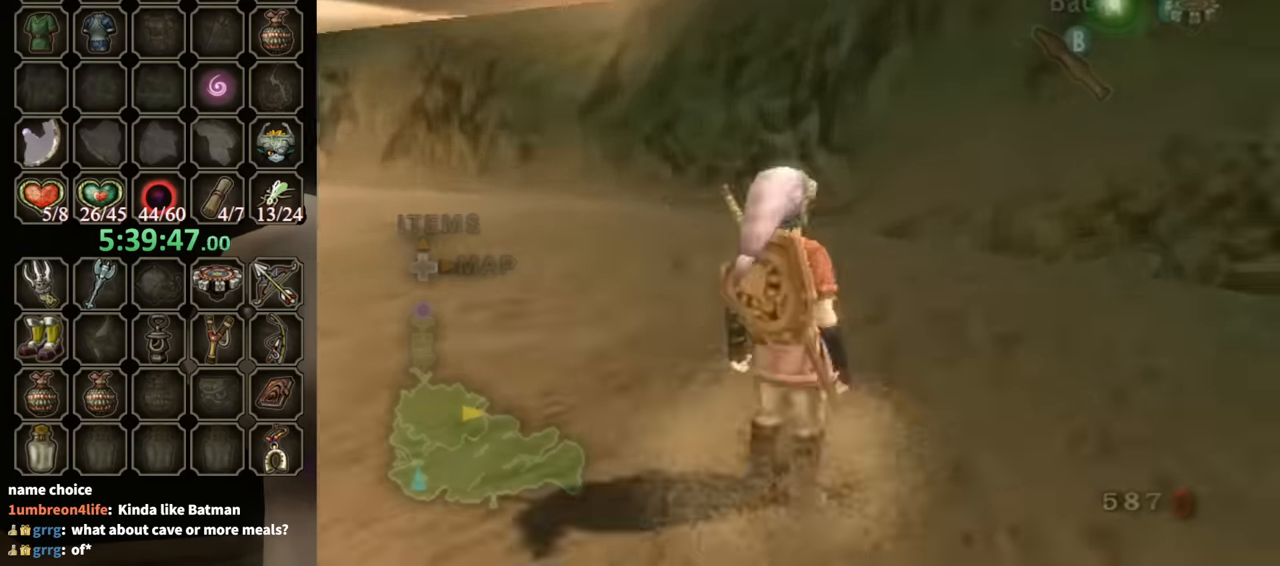
{"buttons": [], "left_stick": "down-right", "right_stick": "center", "events": [[100, "right_stick", "center"], [200, "left_stick", "down-right"]]}
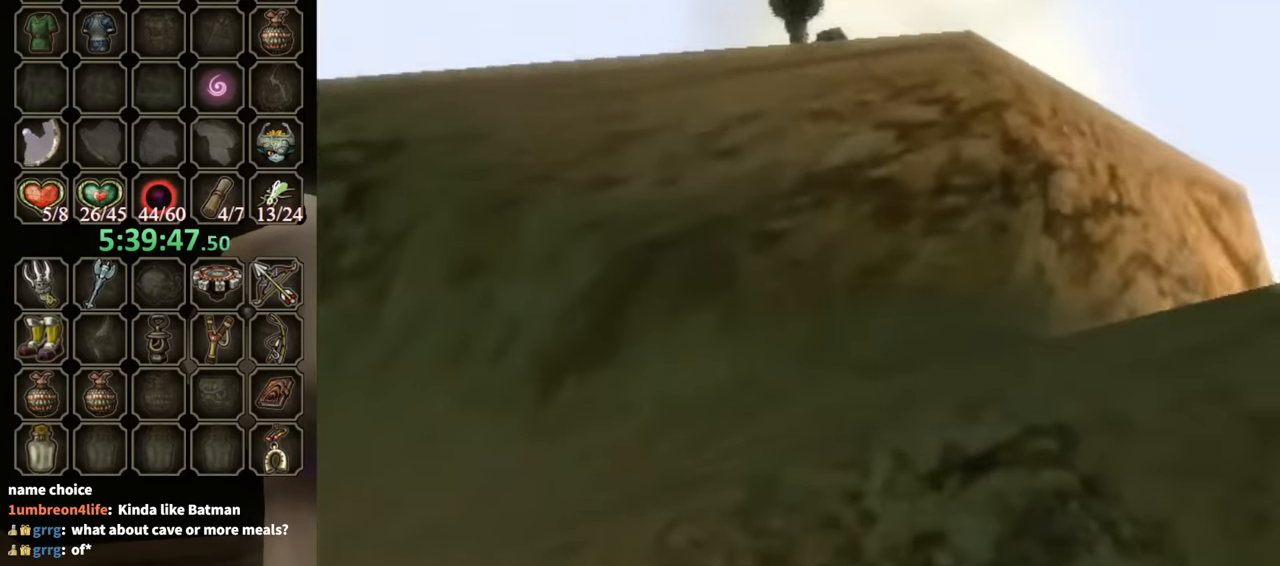
{"buttons": ["Y"], "left_stick": "down-left", "right_stick": "center", "events": [[166, "left_stick", "center"], [233, "Y", "down"], [366, "left_stick", "down-left"]]}
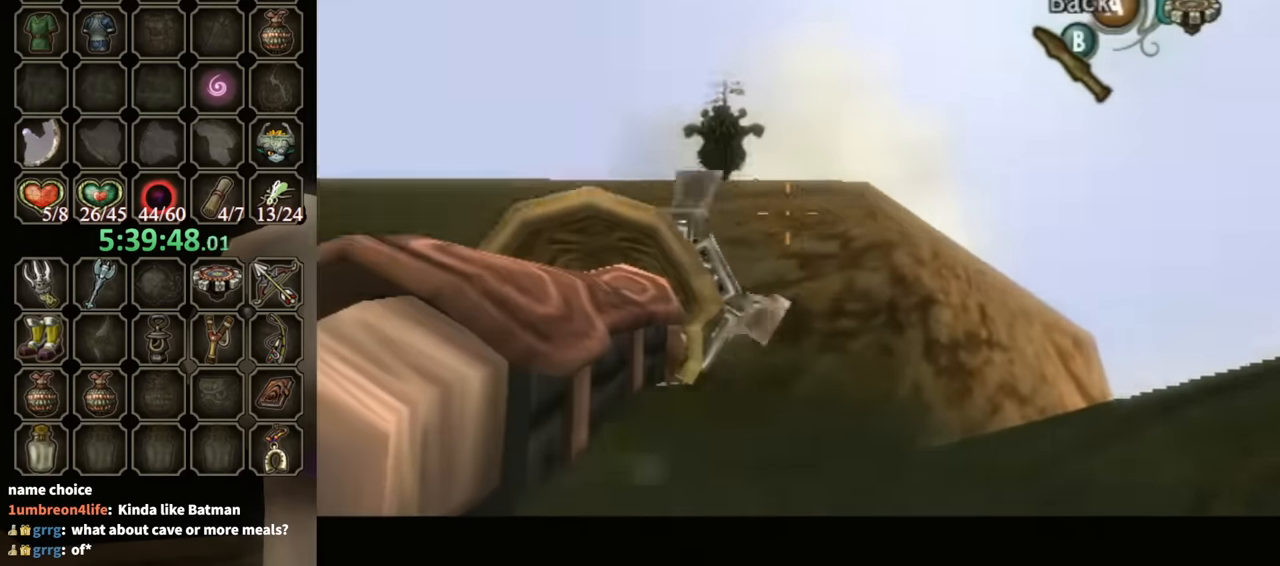
{"buttons": [], "left_stick": "center", "right_stick": "center", "events": [[433, "Y", "up"], [500, "left_stick", "center"]]}
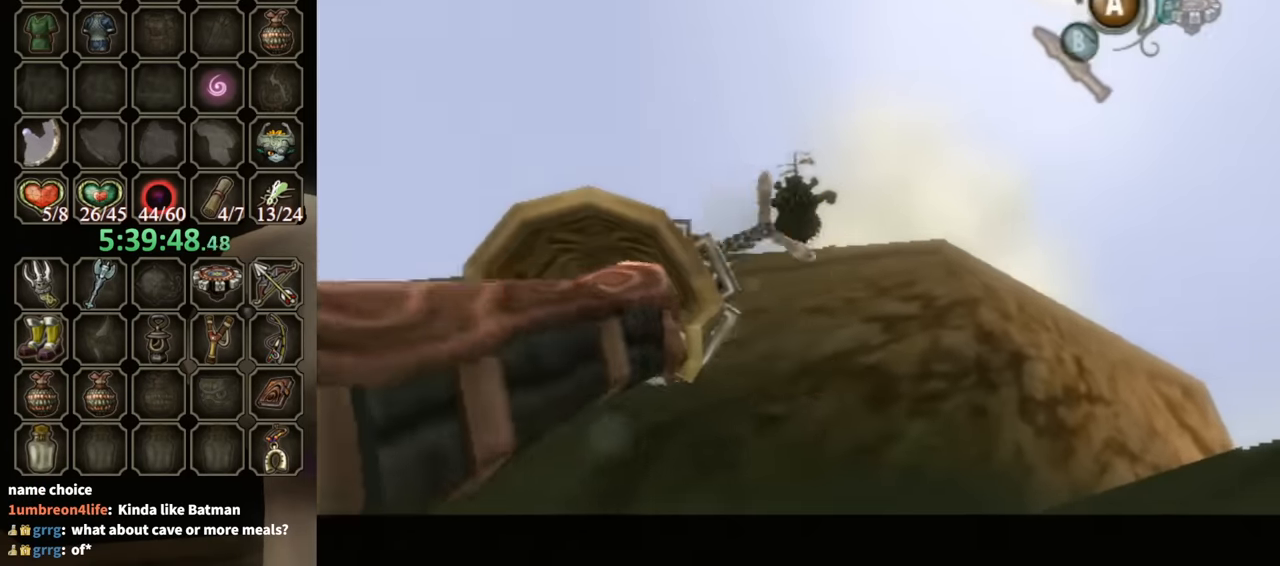
{"buttons": ["L1"], "left_stick": "center", "right_stick": "center", "events": [[66, "L1", "down"]]}
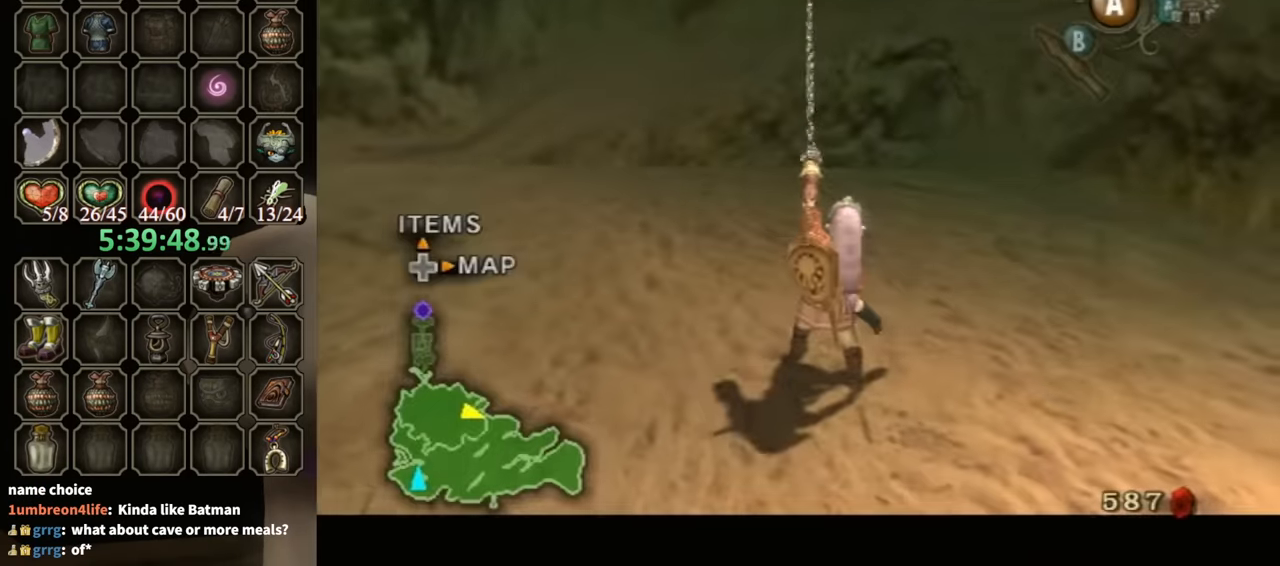
{"buttons": [], "left_stick": "center", "right_stick": "center", "events": [[500, "L1", "up"]]}
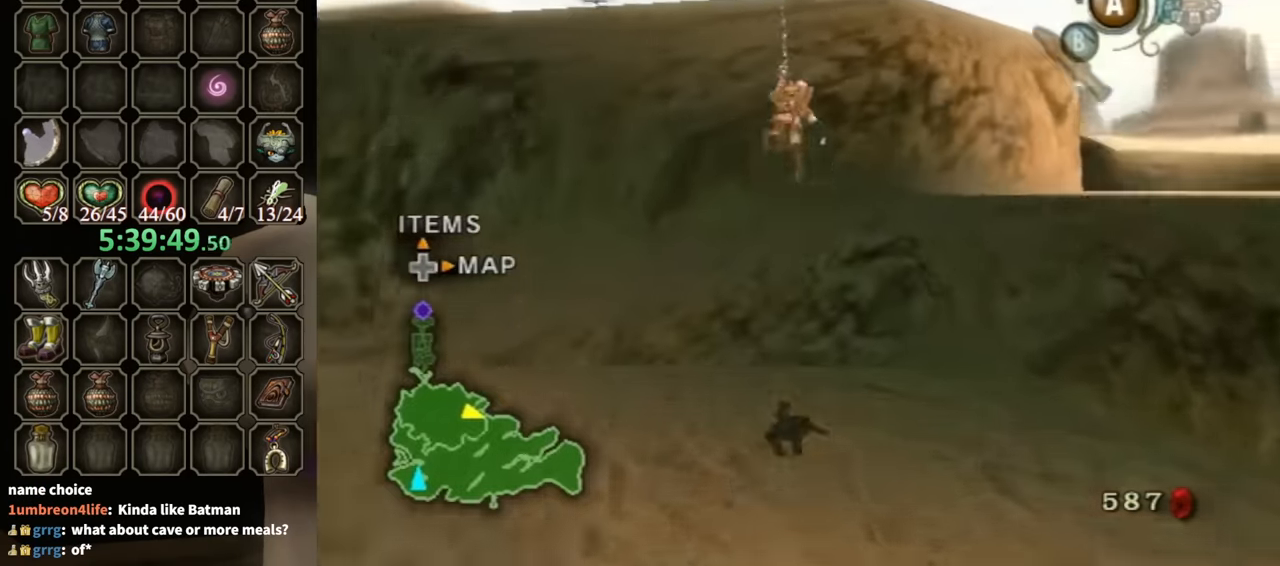
{"buttons": [], "left_stick": "center", "right_stick": "down-right", "events": [[166, "right_stick", "down-right"]]}
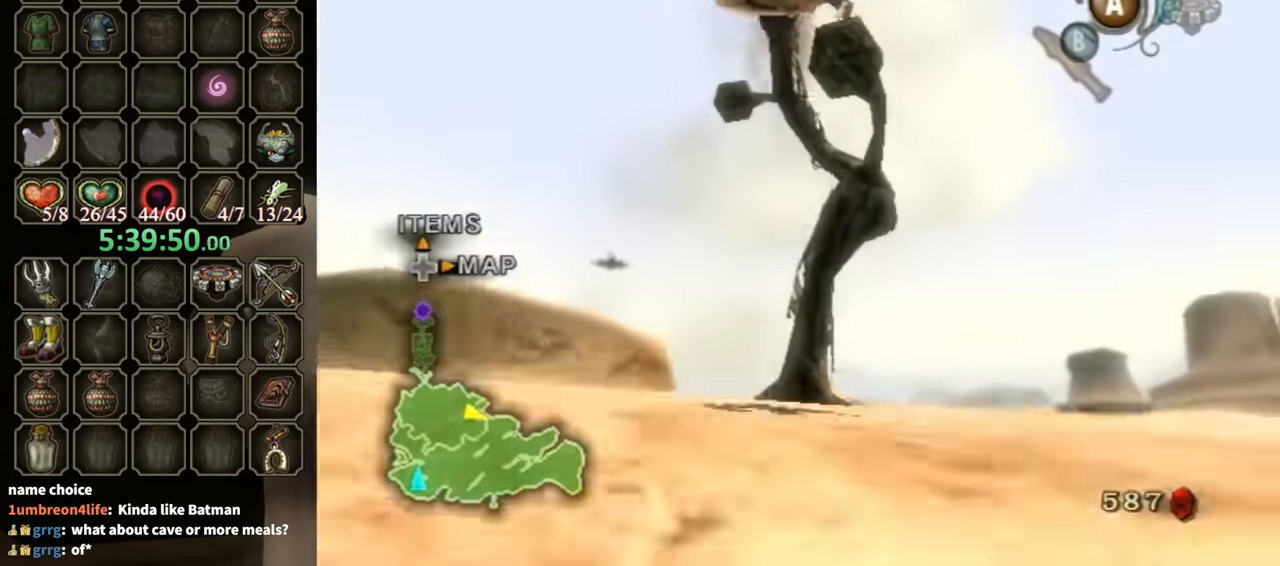
{"buttons": [], "left_stick": "center", "right_stick": "center", "events": [[133, "right_stick", "center"], [200, "A", "down"], [266, "A", "up"], [333, "A", "down"], [366, "A", "up"]]}
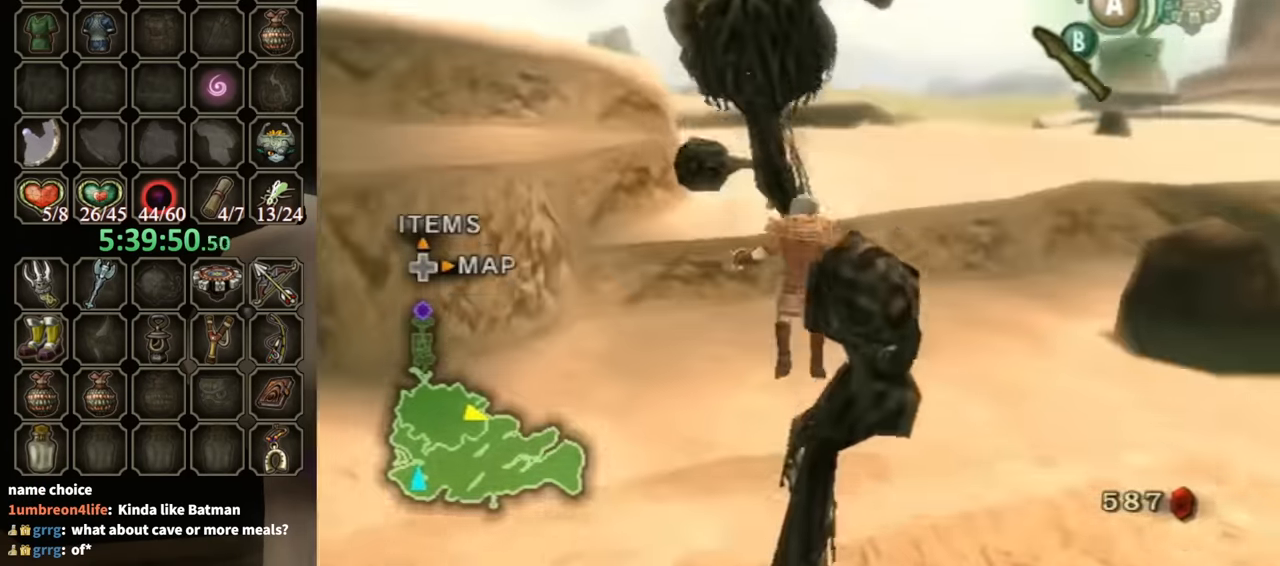
{"buttons": [], "left_stick": "up-left", "right_stick": "center", "events": [[66, "right_stick", "right"], [100, "left_stick", "left"], [400, "left_stick", "up-left"], [500, "right_stick", "center"]]}
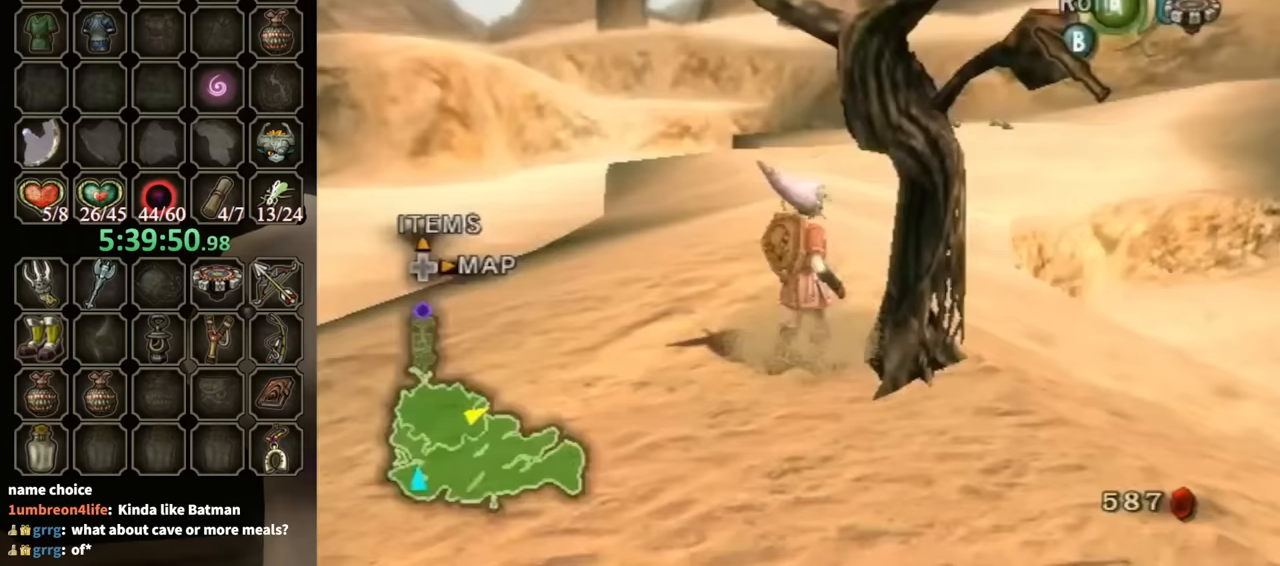
{"buttons": ["R1"], "left_stick": "center", "right_stick": "center", "events": [[133, "left_stick", "up"], [200, "X", "down"], [233, "left_stick", "up-right"], [267, "R1", "down"], [300, "X", "up"], [400, "left_stick", "center"]]}